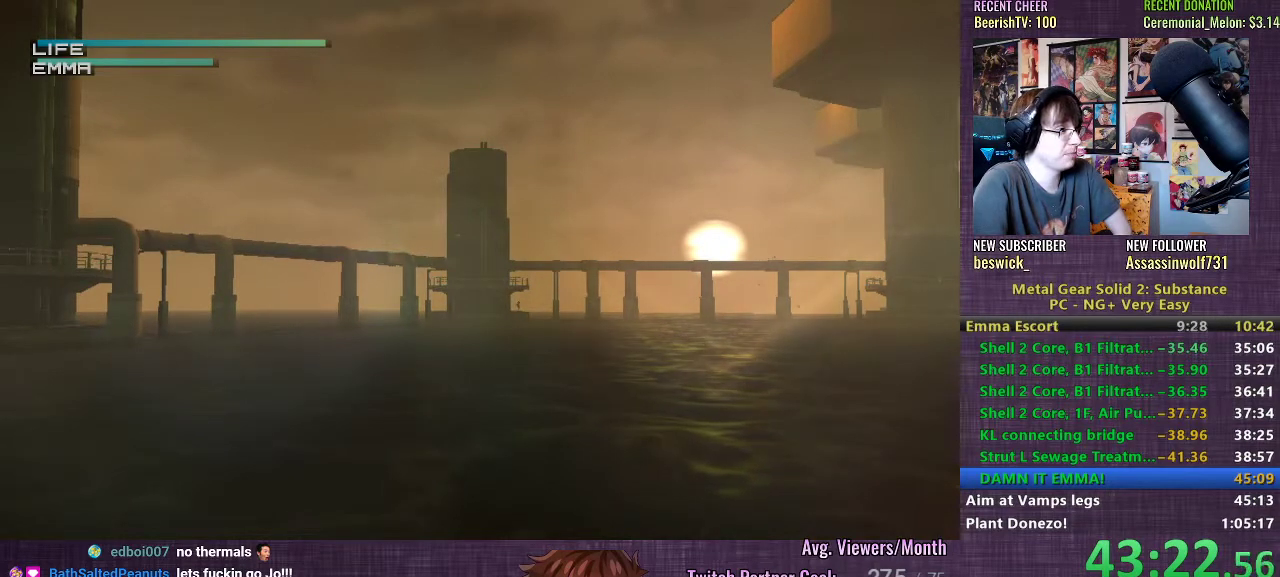
Gameplay with a controller (PlayStation layout); each line is a JSON object with the inputs held at the frame after it. "events" lists button and stick changes between this image and that frame as [ms after this image, input, new state], when the widget could be followed in between. Not read: L3.
{"buttons": ["R1"], "left_stick": "center", "right_stick": "center", "events": []}
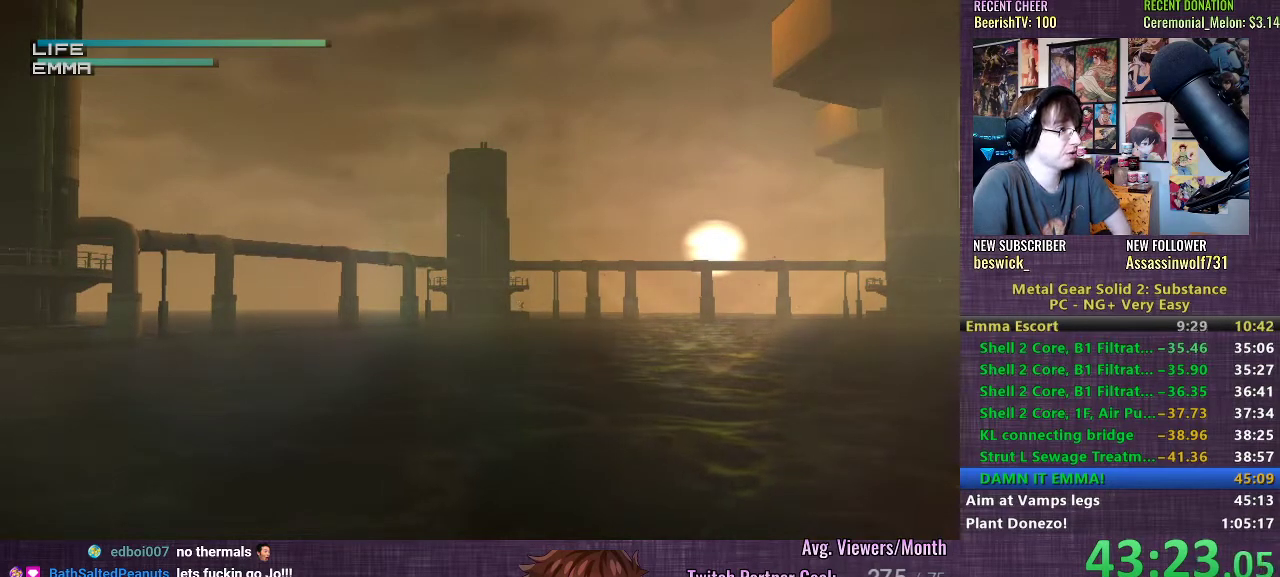
{"buttons": ["R1"], "left_stick": "center", "right_stick": "center", "events": []}
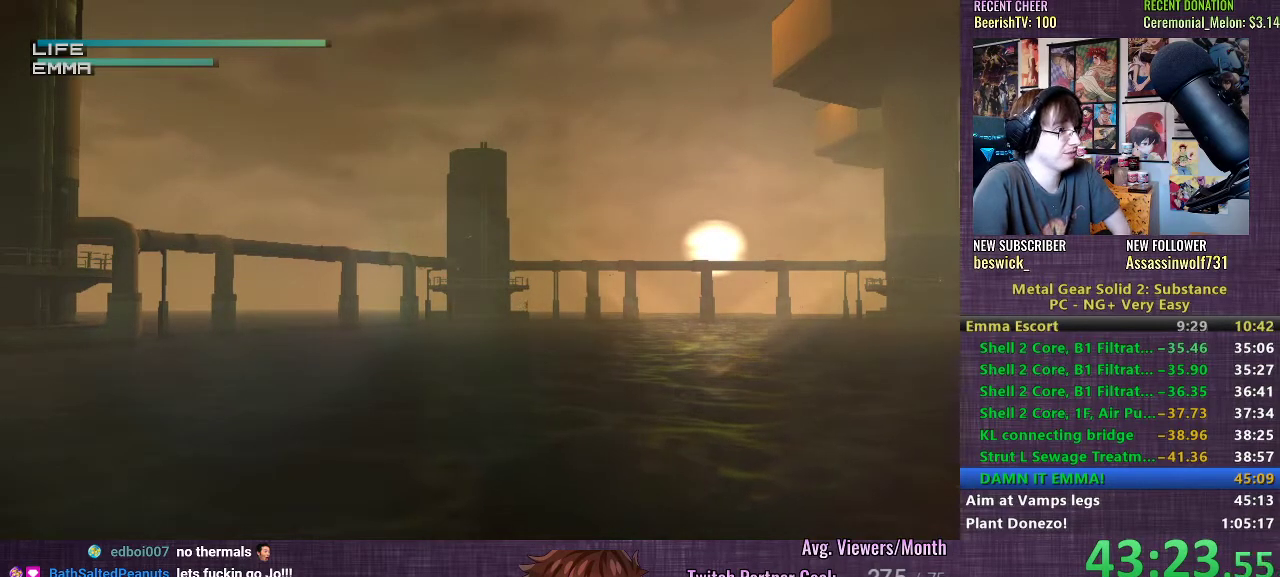
{"buttons": ["R1"], "left_stick": "center", "right_stick": "center", "events": []}
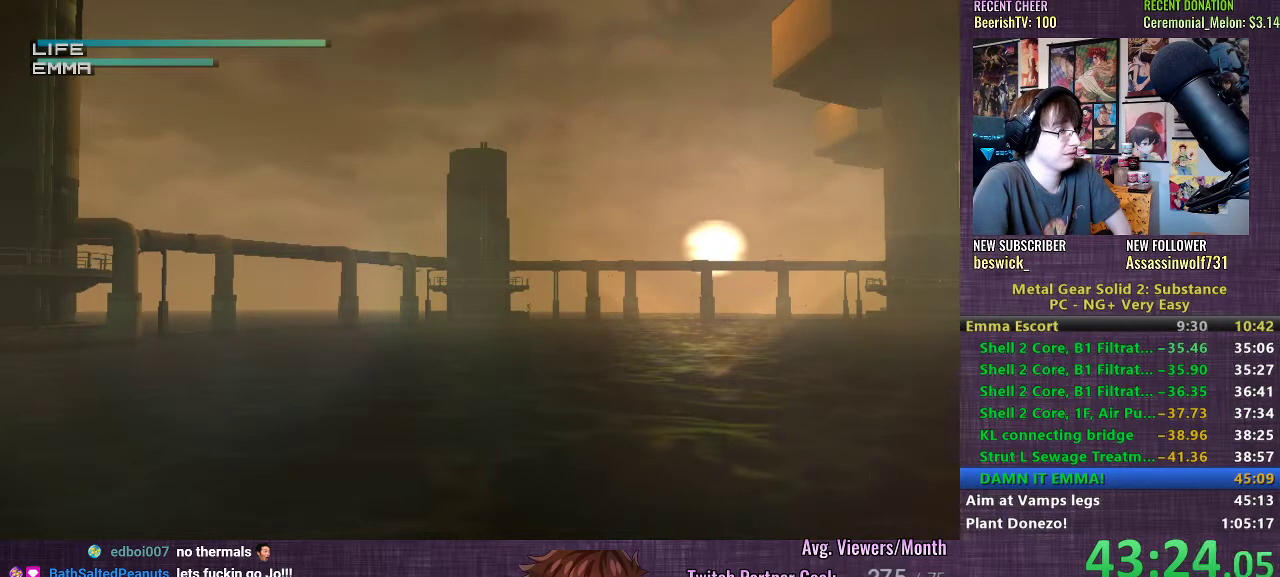
{"buttons": ["R1"], "left_stick": "center", "right_stick": "center", "events": []}
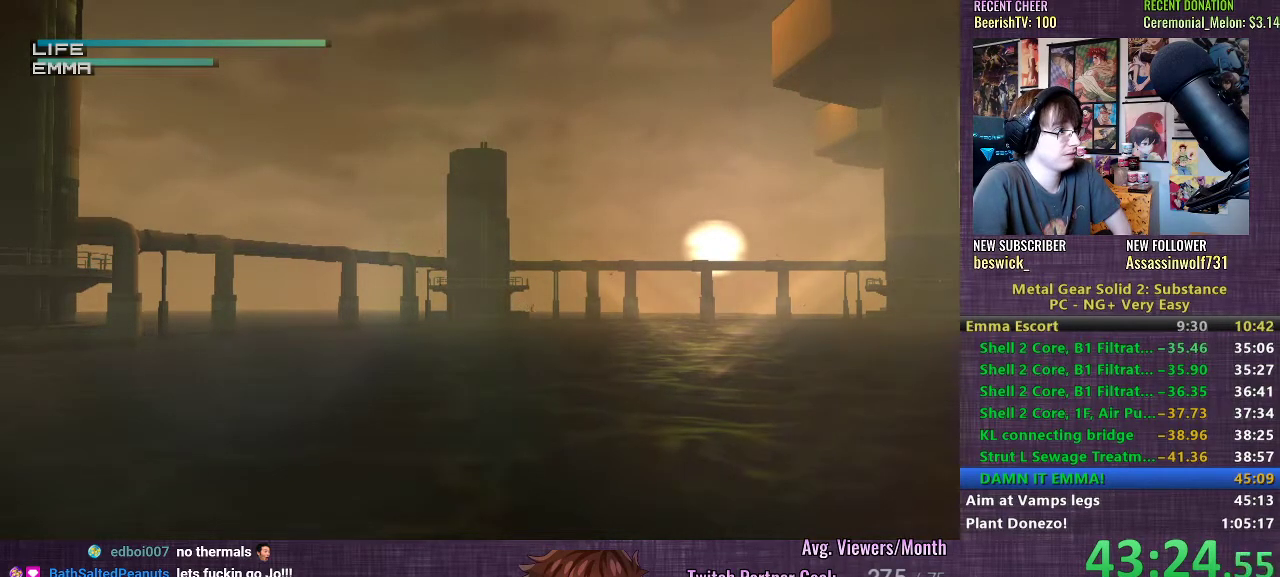
{"buttons": ["R1"], "left_stick": "center", "right_stick": "center", "events": []}
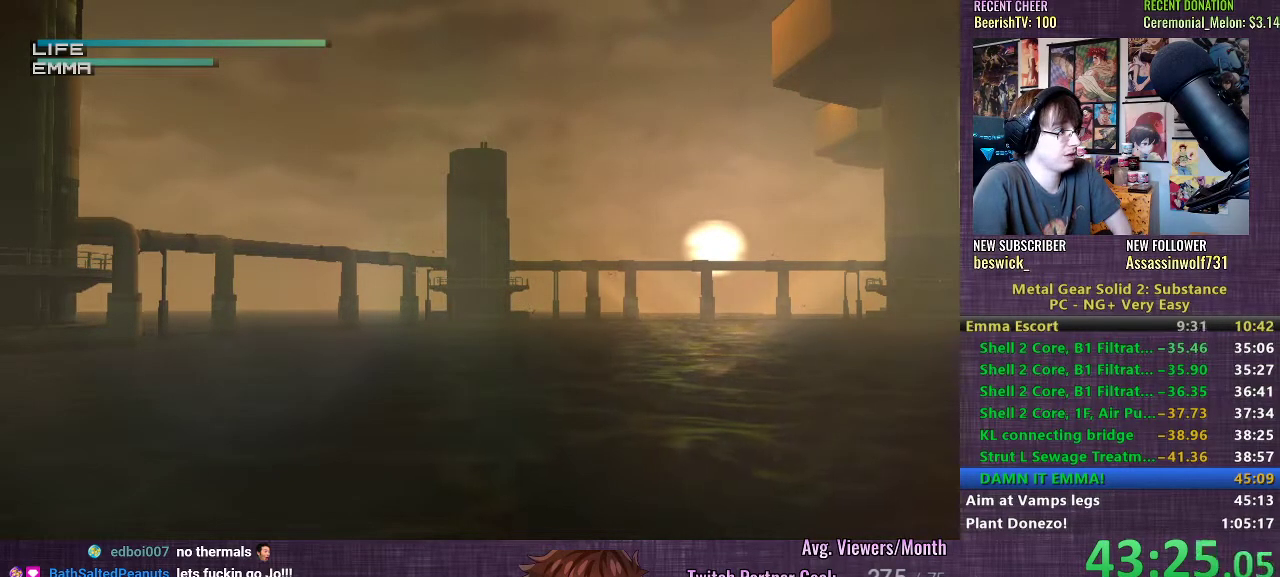
{"buttons": ["R1"], "left_stick": "center", "right_stick": "center", "events": []}
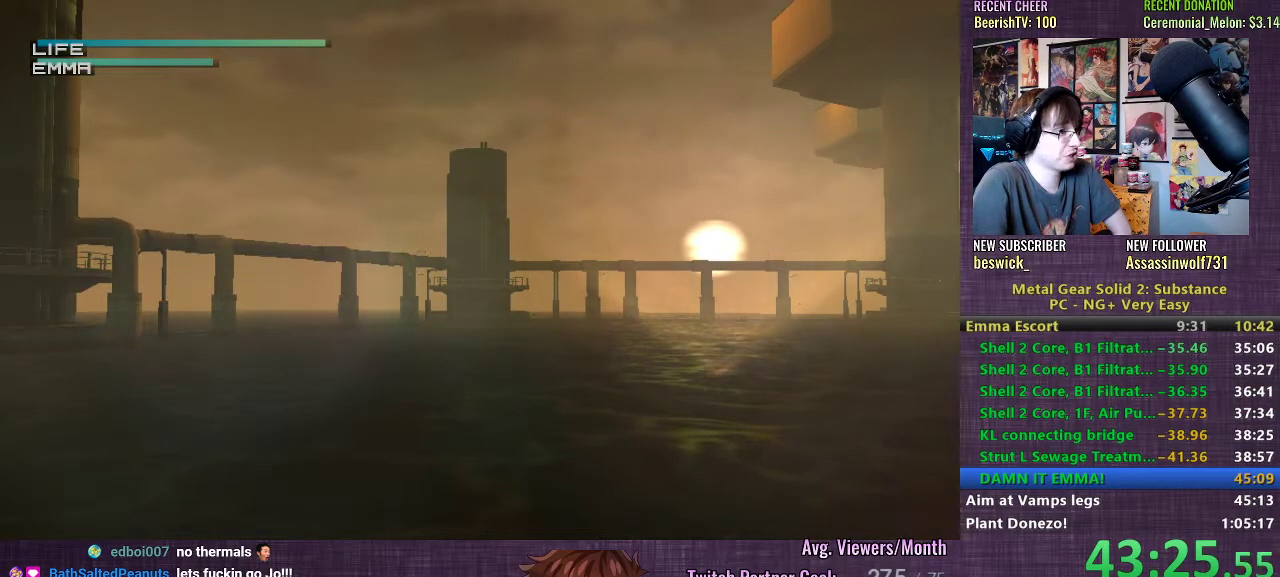
{"buttons": ["R1"], "left_stick": "center", "right_stick": "center", "events": []}
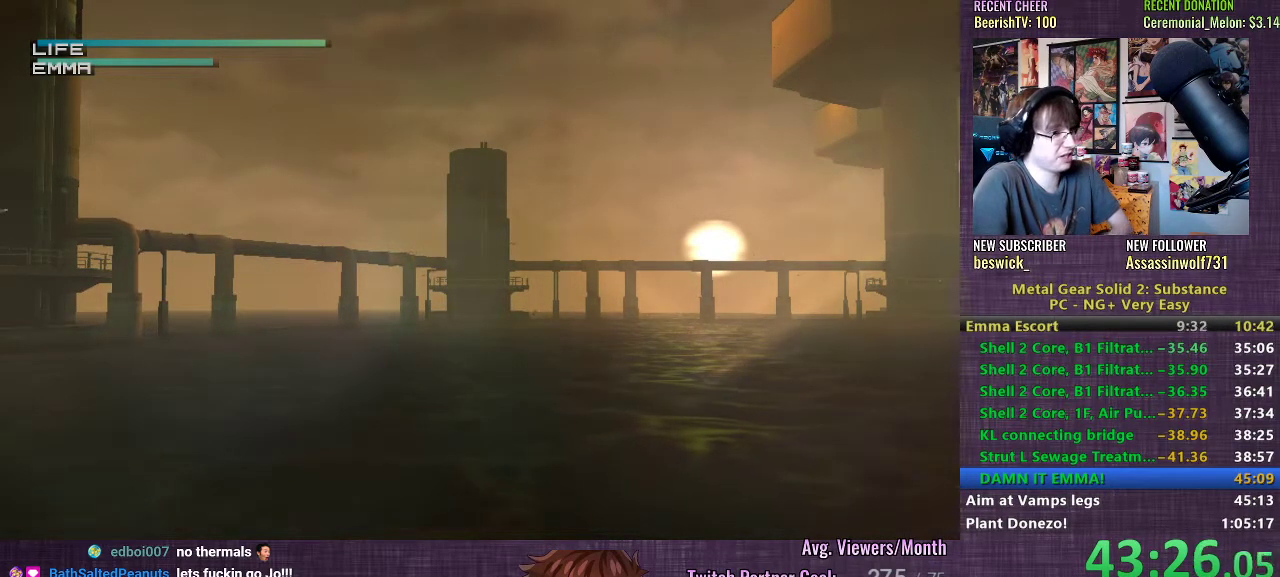
{"buttons": ["R1"], "left_stick": "center", "right_stick": "center", "events": []}
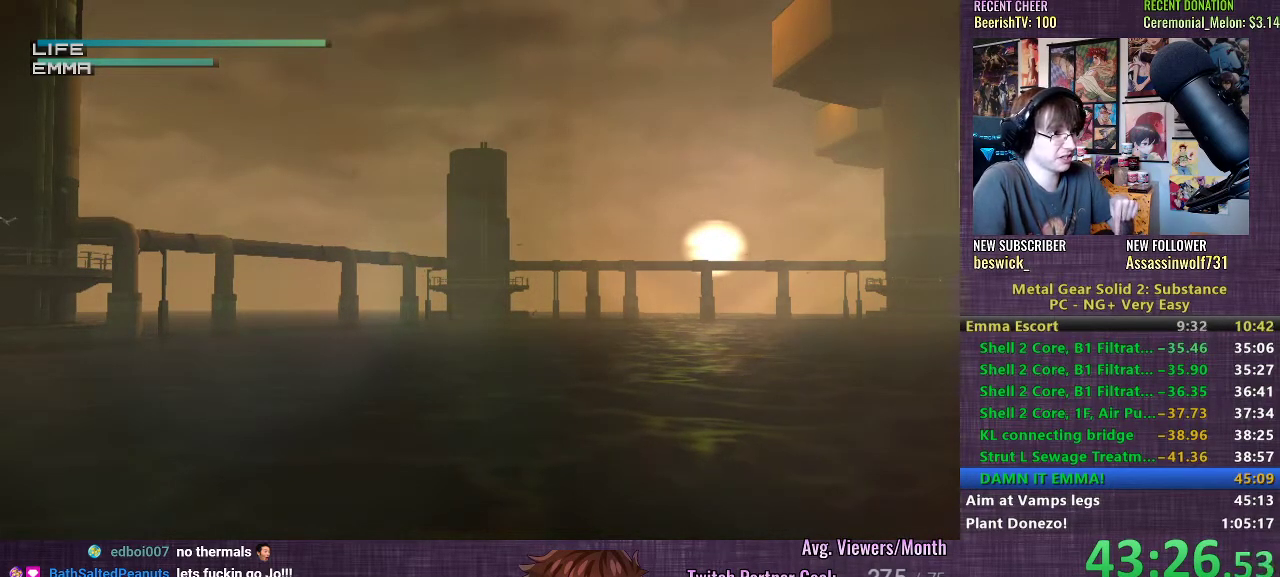
{"buttons": ["R1"], "left_stick": "center", "right_stick": "center", "events": []}
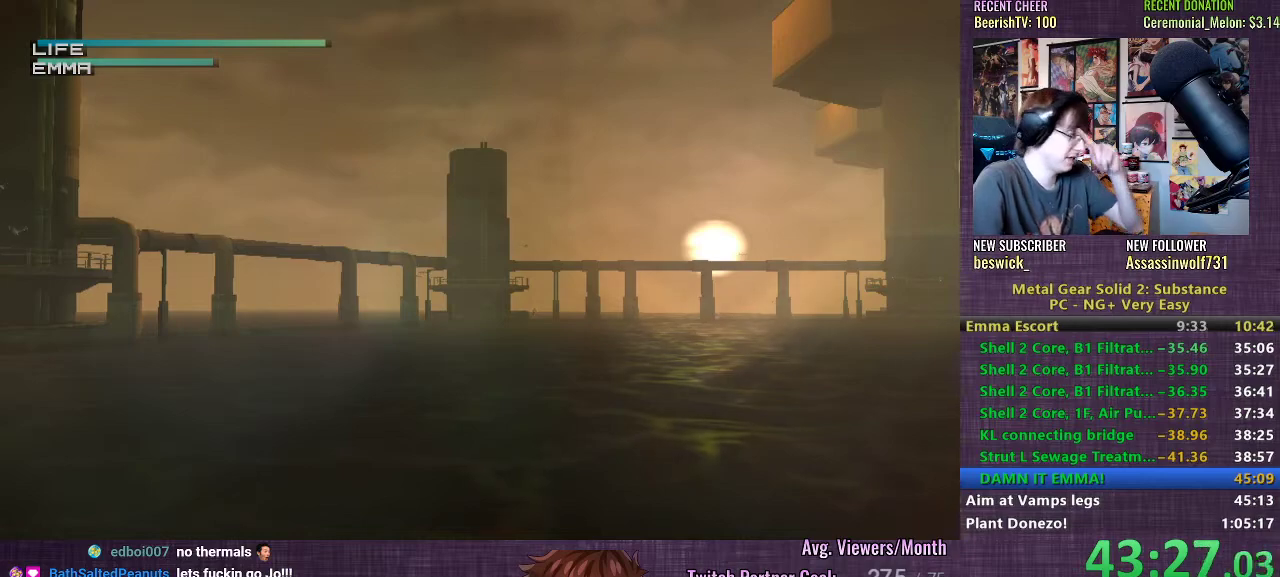
{"buttons": ["R1"], "left_stick": "center", "right_stick": "center", "events": []}
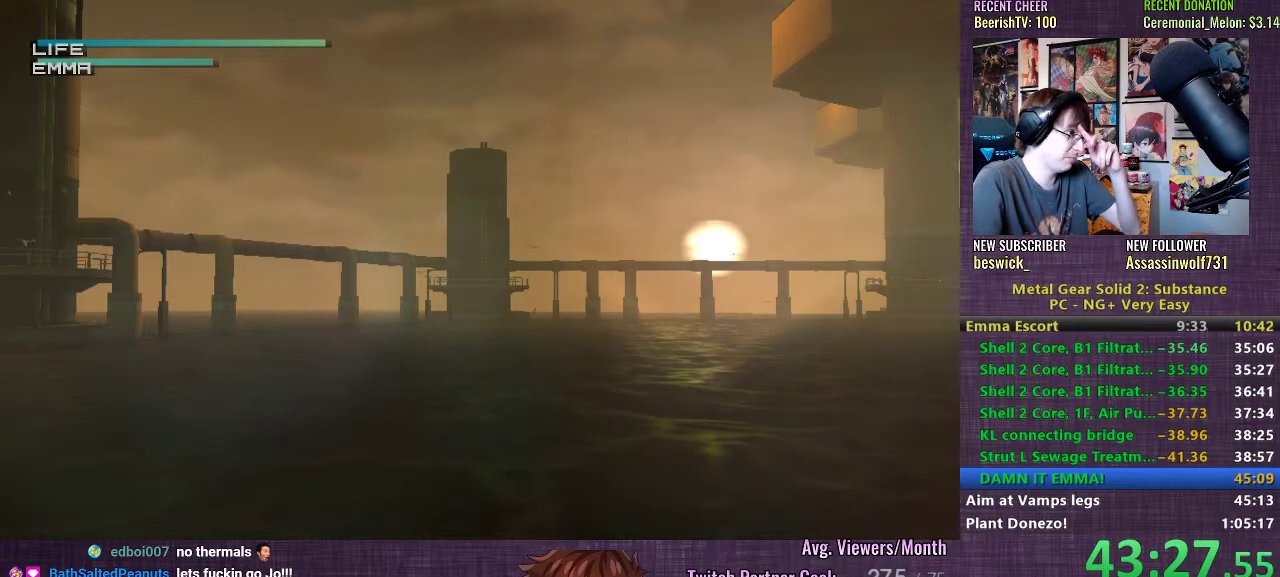
{"buttons": ["R1"], "left_stick": "center", "right_stick": "center", "events": []}
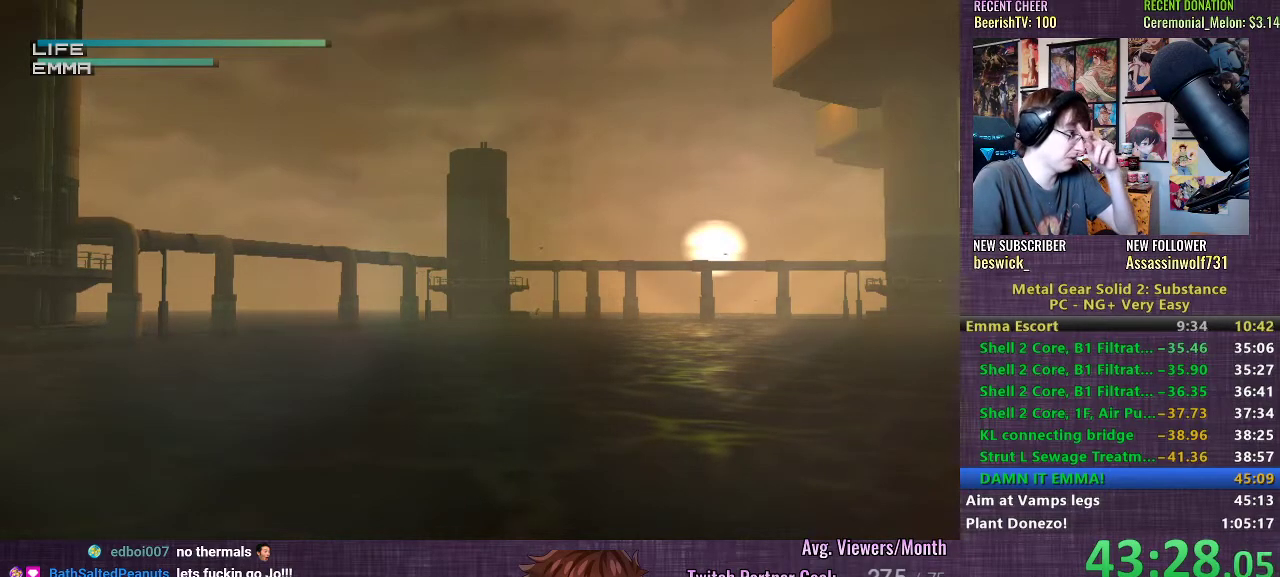
{"buttons": ["R1"], "left_stick": "center", "right_stick": "center", "events": []}
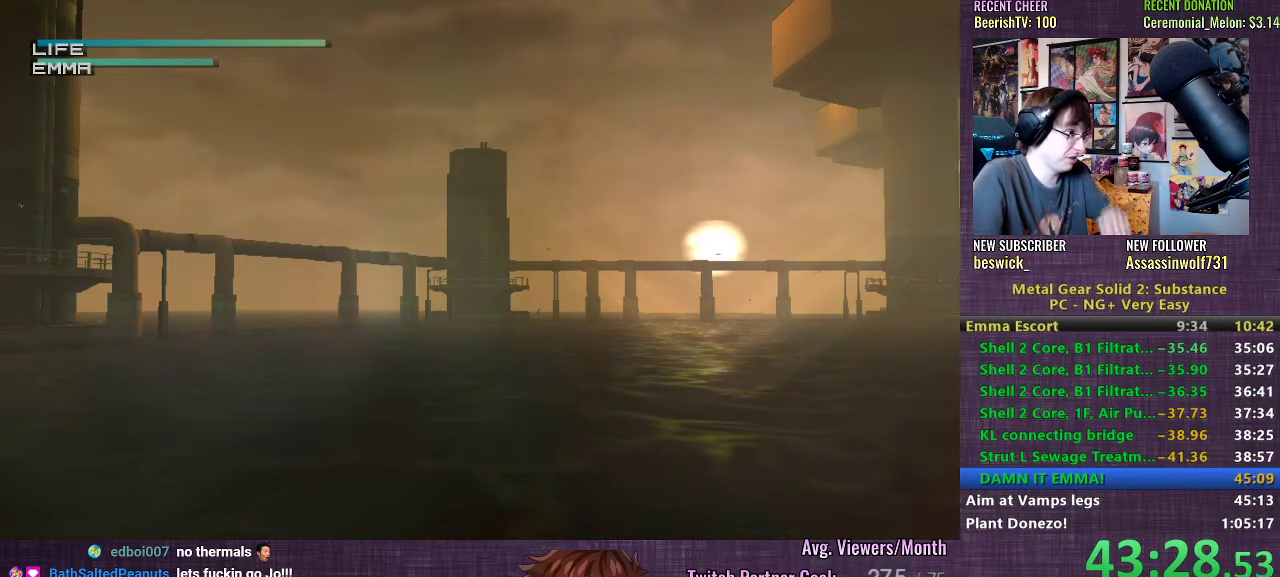
{"buttons": ["R1"], "left_stick": "center", "right_stick": "center", "events": []}
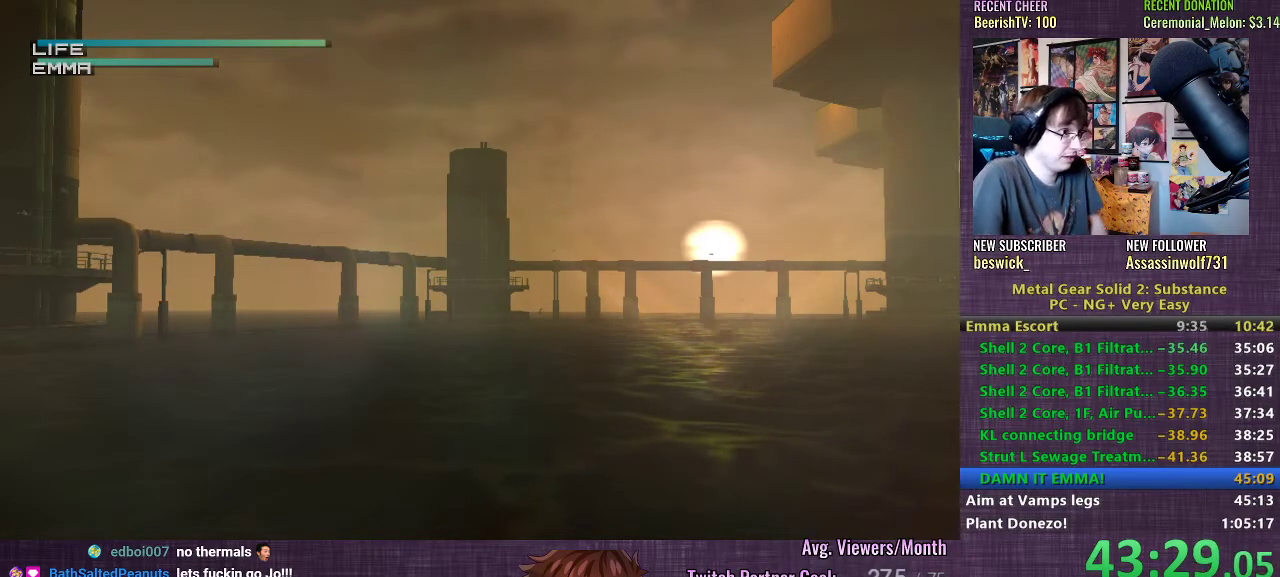
{"buttons": ["R1"], "left_stick": "center", "right_stick": "center", "events": []}
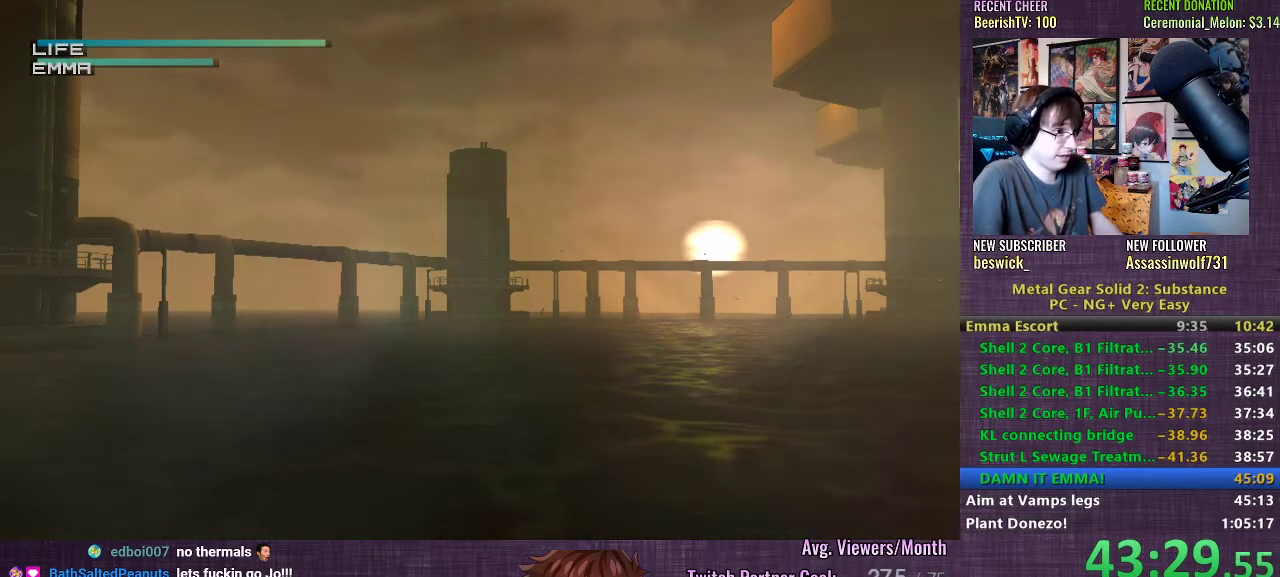
{"buttons": ["R1"], "left_stick": "center", "right_stick": "center", "events": []}
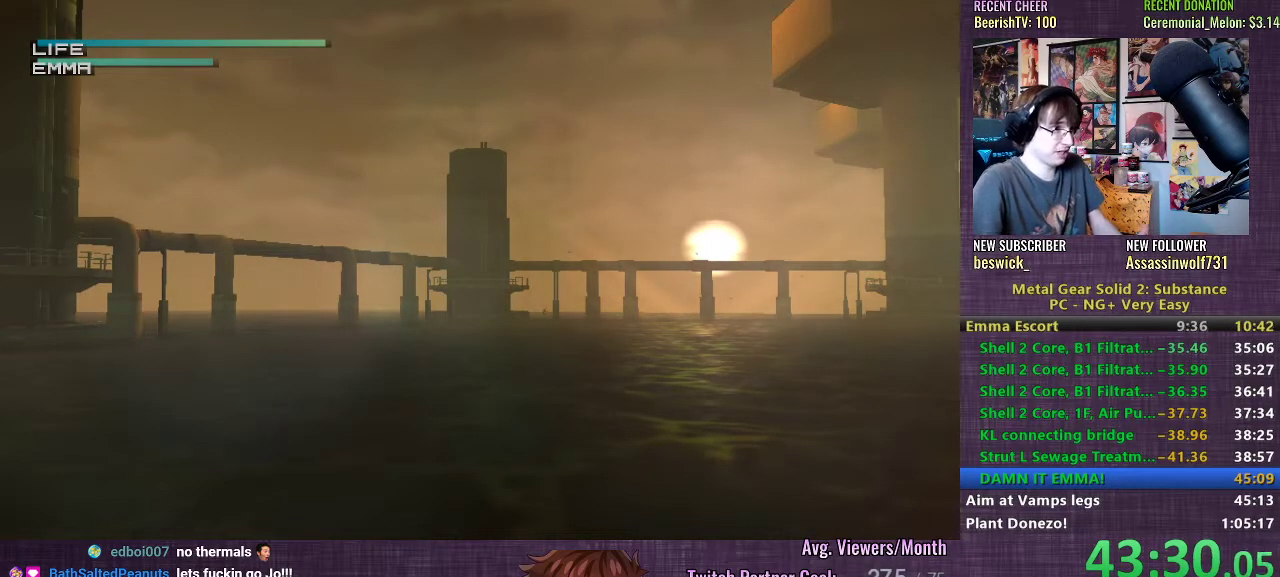
{"buttons": ["R1"], "left_stick": "center", "right_stick": "center", "events": []}
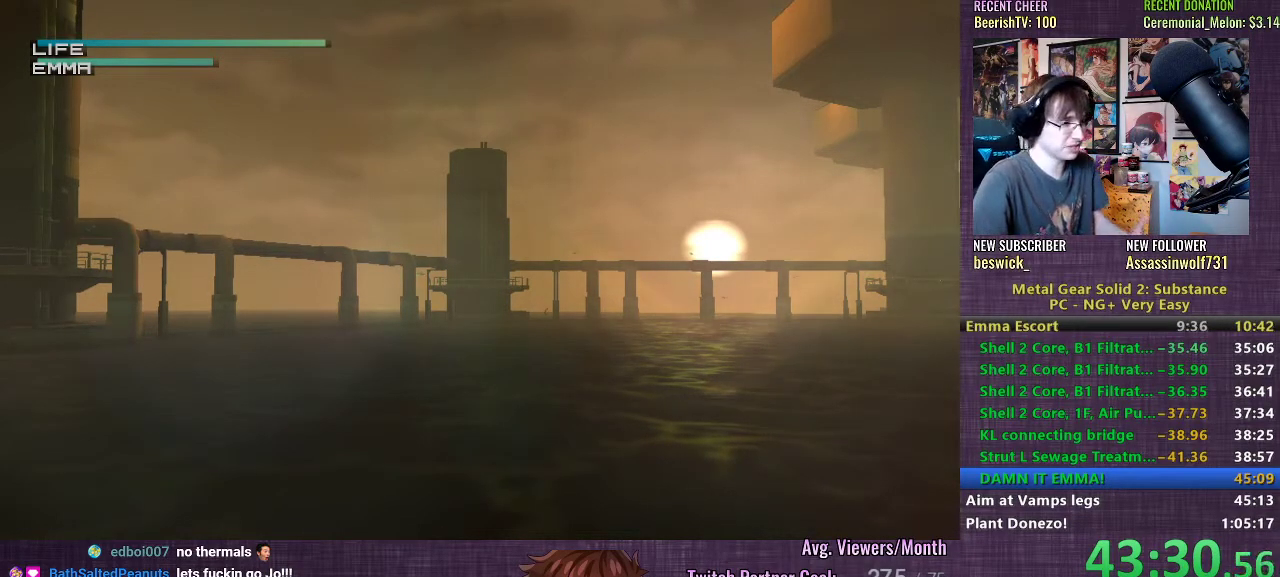
{"buttons": ["R1"], "left_stick": "center", "right_stick": "center", "events": []}
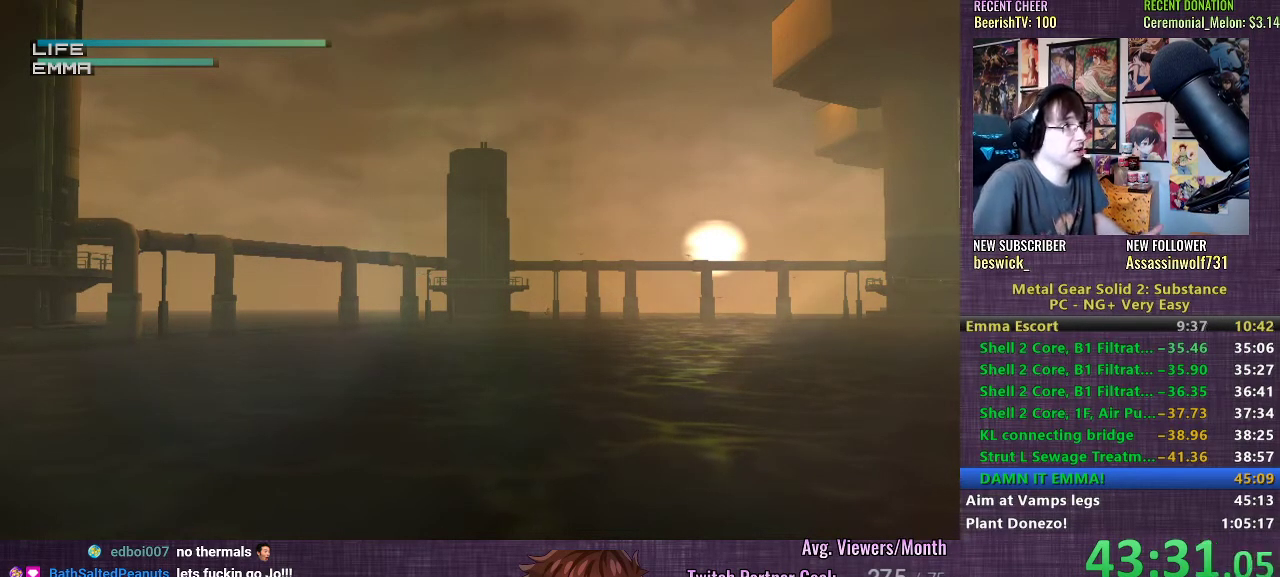
{"buttons": ["R1"], "left_stick": "center", "right_stick": "center", "events": []}
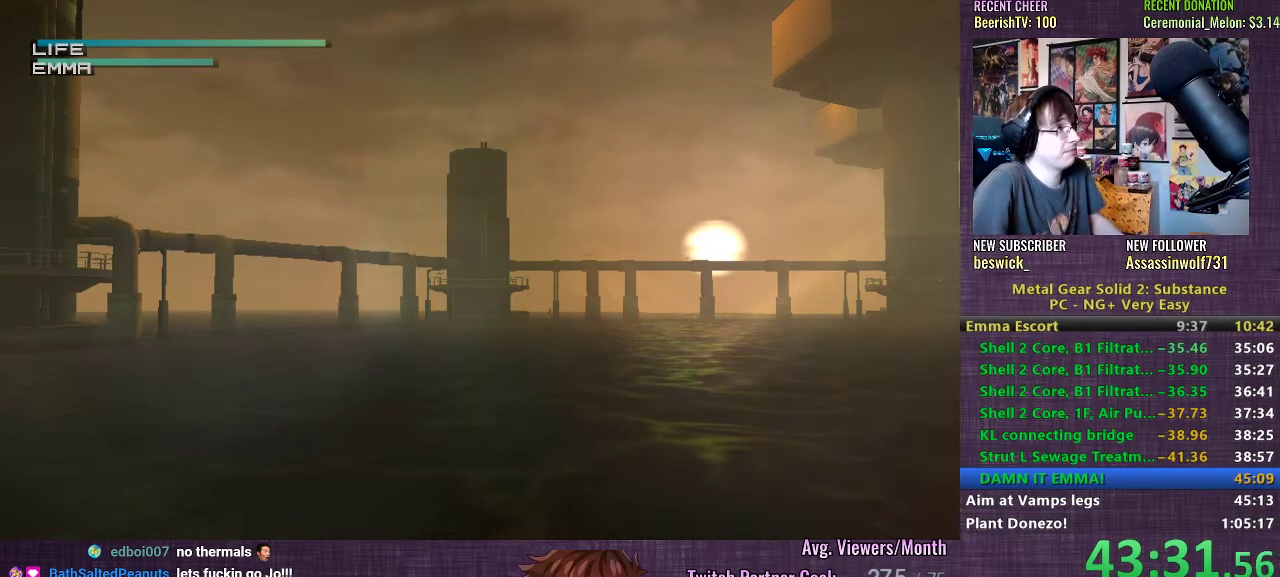
{"buttons": ["R1"], "left_stick": "center", "right_stick": "center", "events": []}
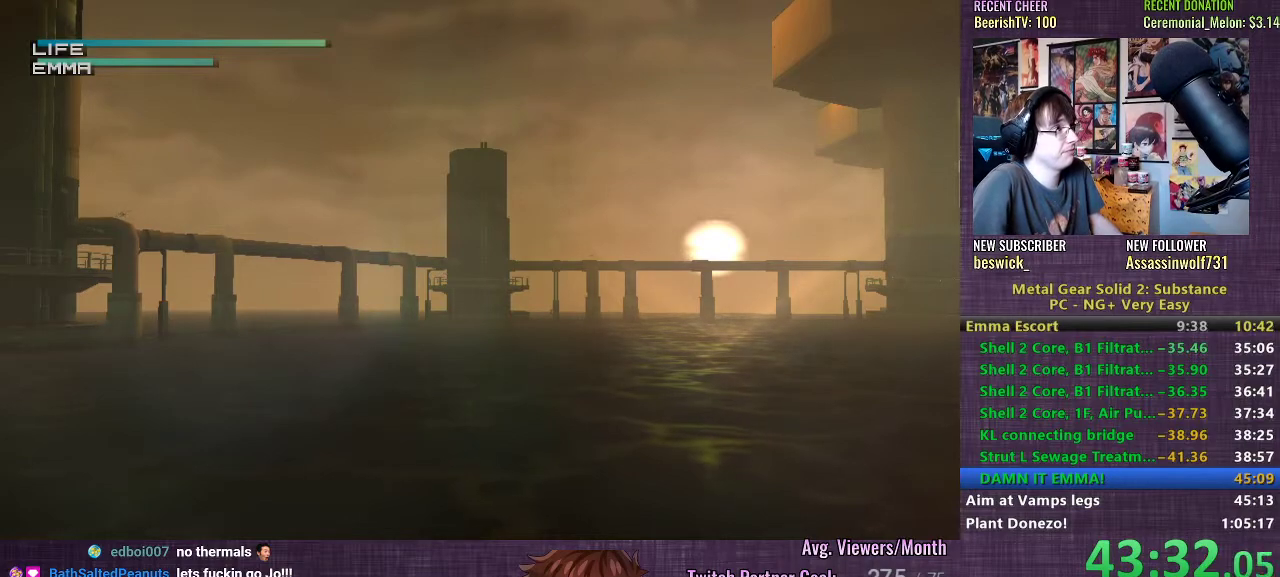
{"buttons": ["R1"], "left_stick": "center", "right_stick": "center", "events": []}
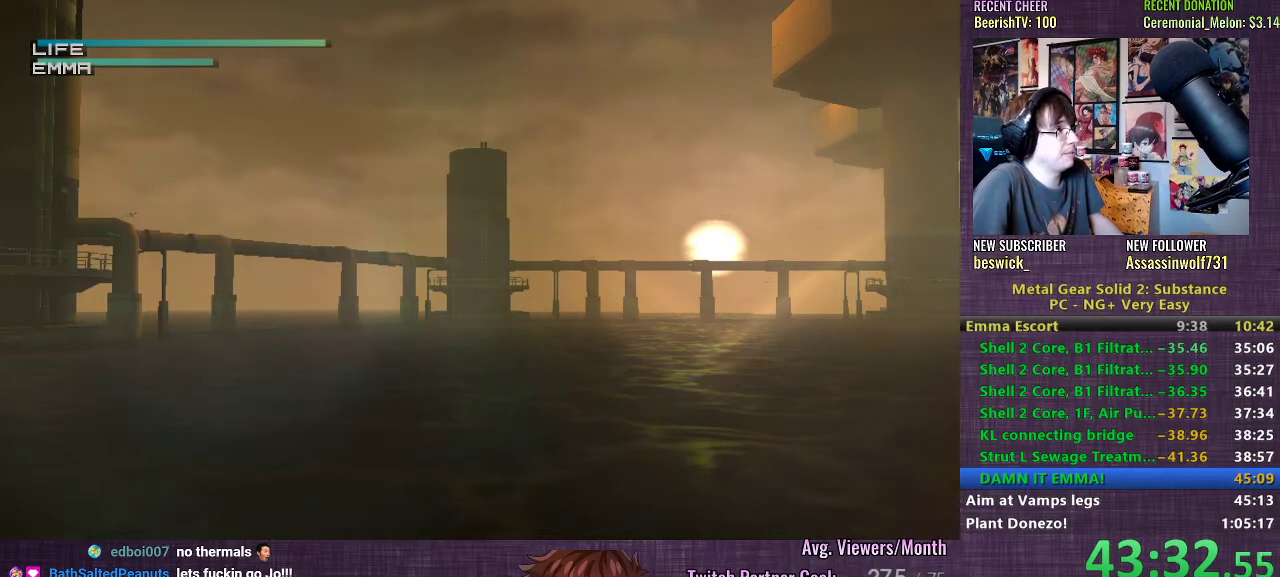
{"buttons": ["R1"], "left_stick": "center", "right_stick": "center", "events": []}
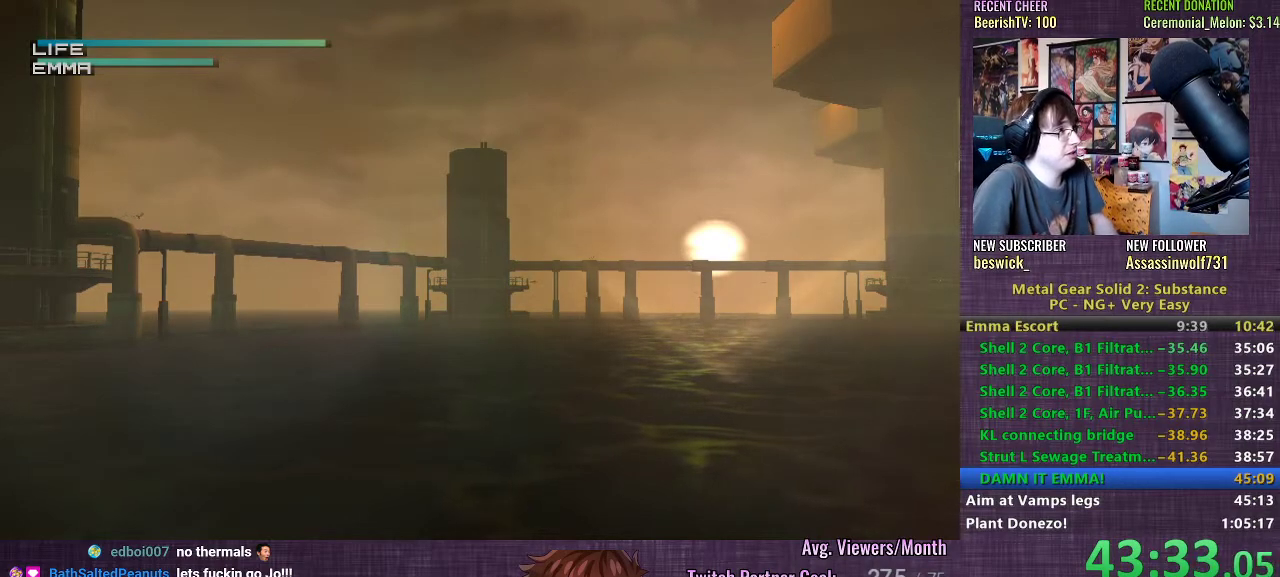
{"buttons": ["R1"], "left_stick": "center", "right_stick": "center", "events": []}
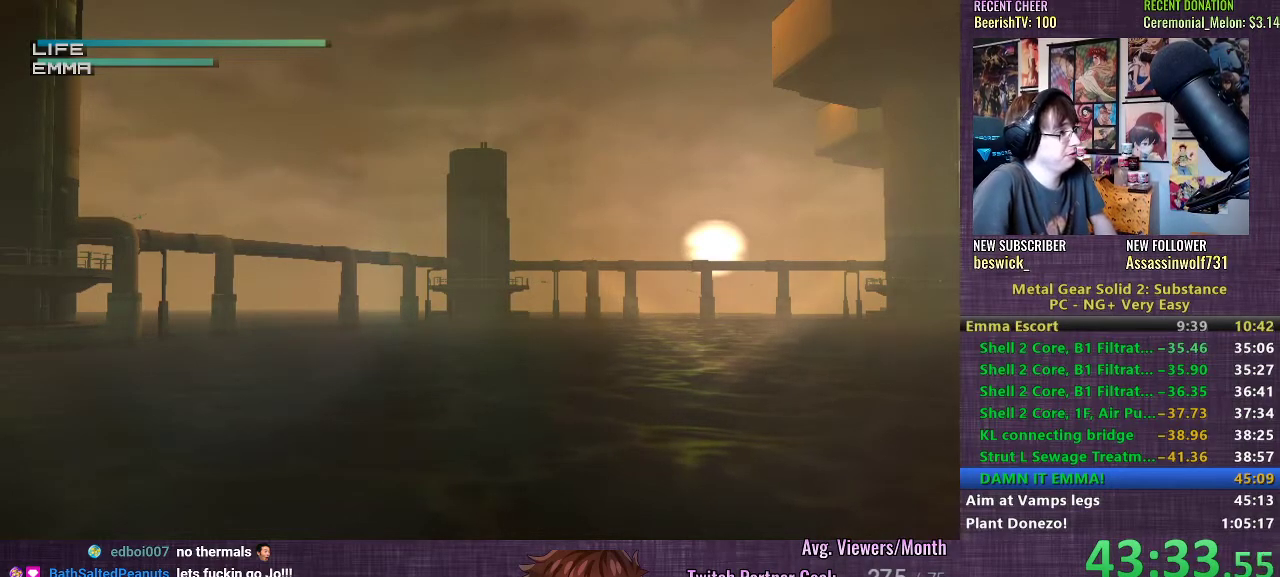
{"buttons": ["R1"], "left_stick": "center", "right_stick": "center", "events": []}
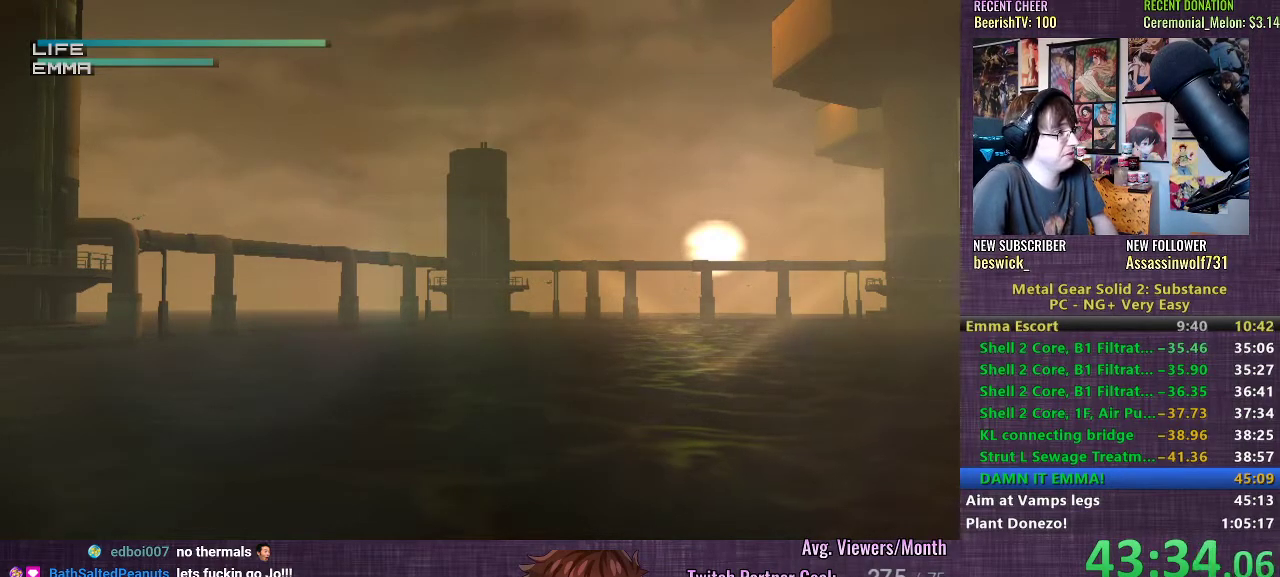
{"buttons": ["R1"], "left_stick": "center", "right_stick": "center", "events": []}
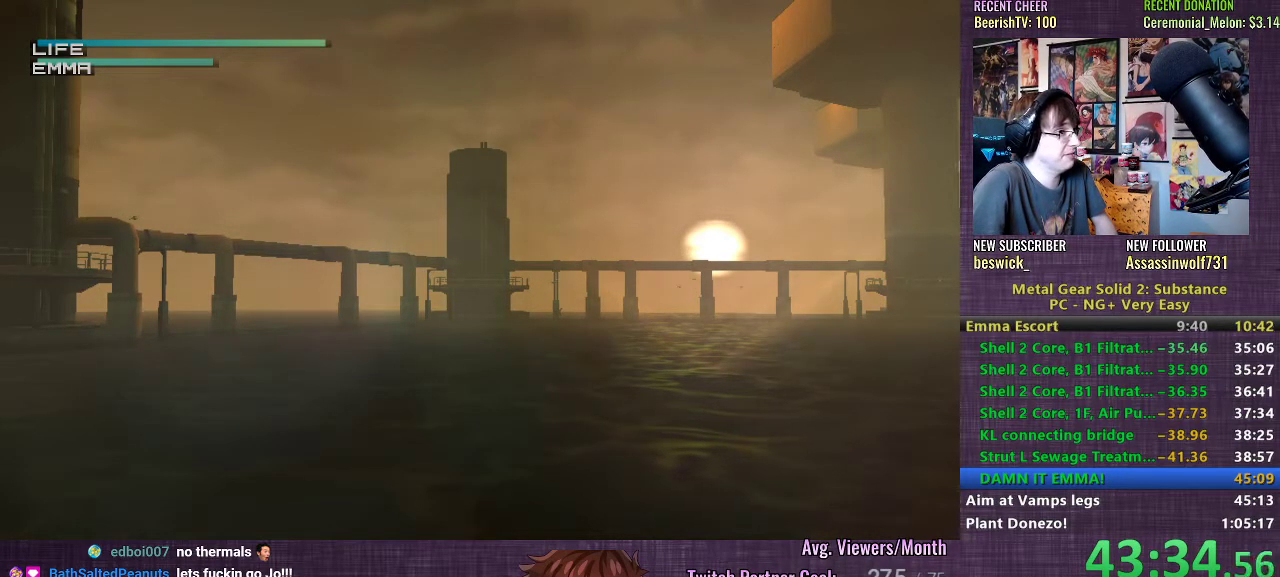
{"buttons": ["R1"], "left_stick": "center", "right_stick": "center", "events": []}
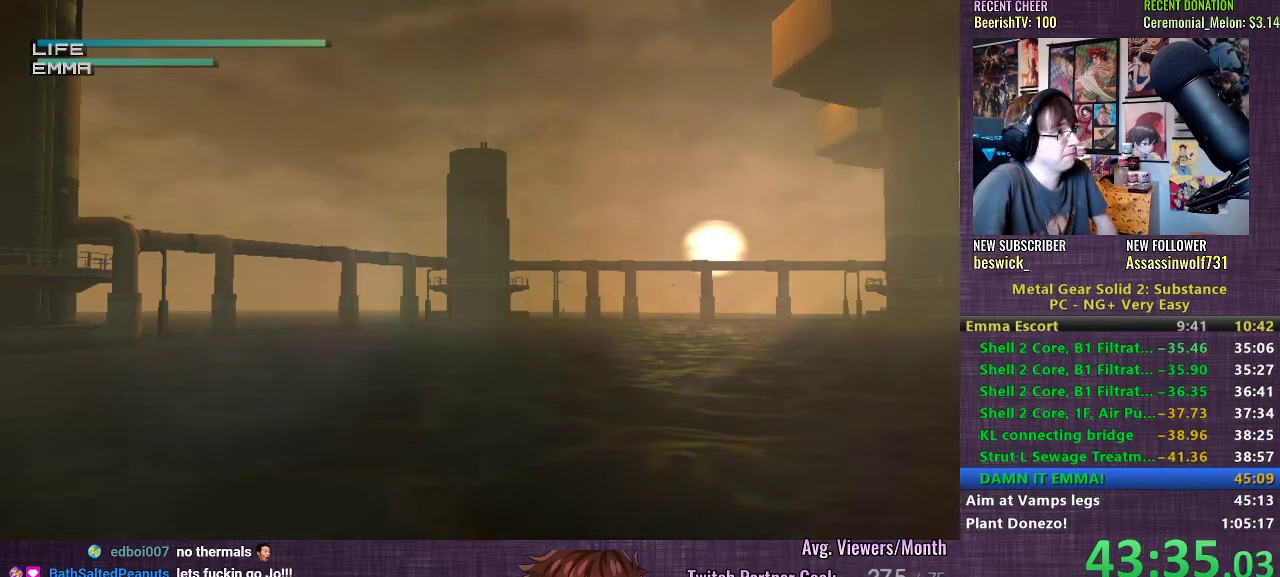
{"buttons": ["R1"], "left_stick": "center", "right_stick": "center", "events": []}
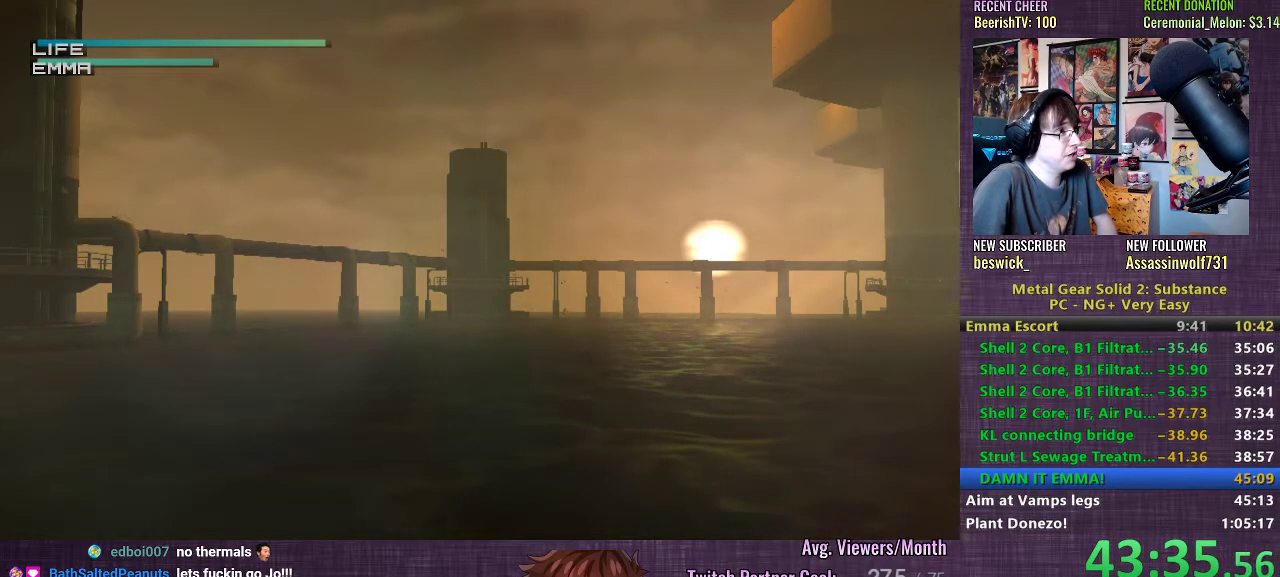
{"buttons": ["R1"], "left_stick": "center", "right_stick": "center", "events": []}
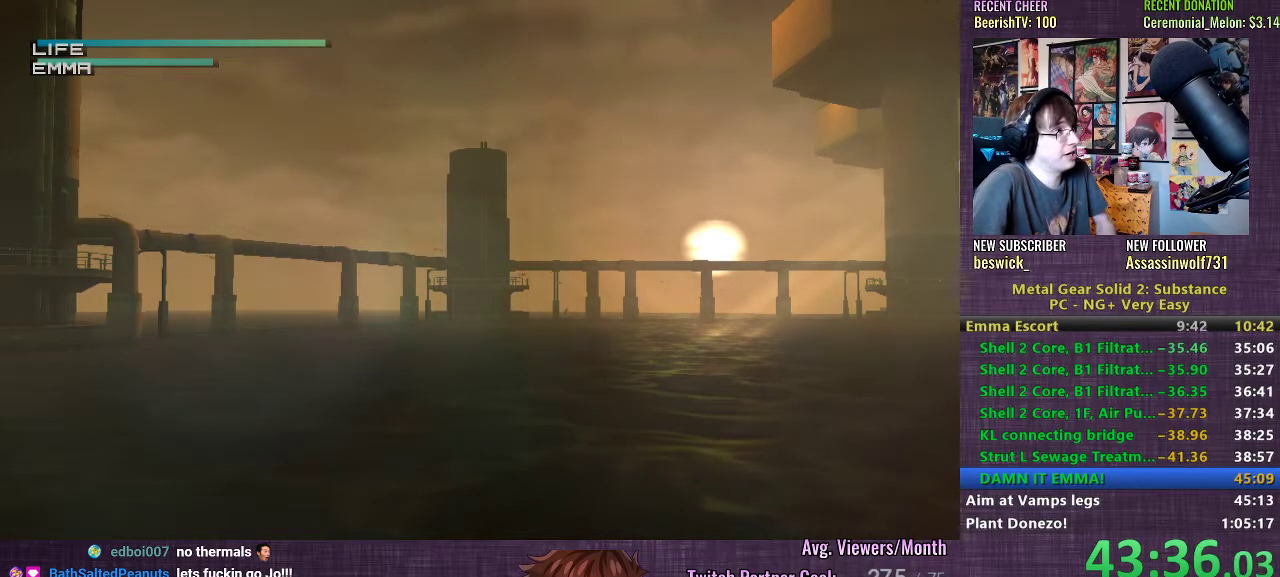
{"buttons": ["R1"], "left_stick": "center", "right_stick": "center", "events": []}
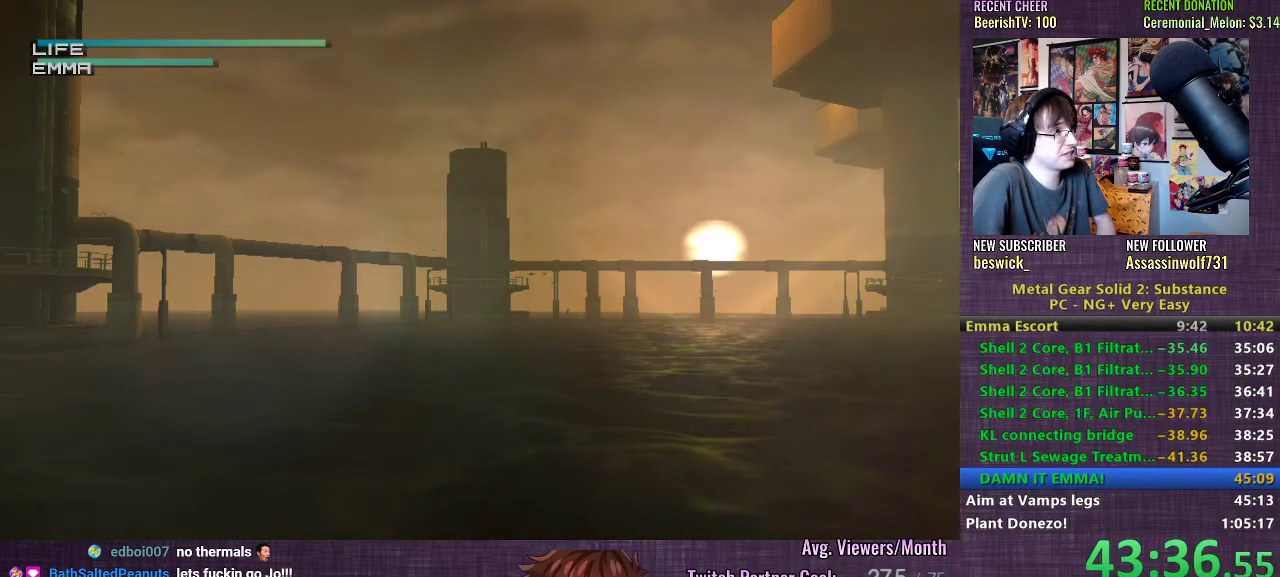
{"buttons": ["R1"], "left_stick": "center", "right_stick": "center", "events": []}
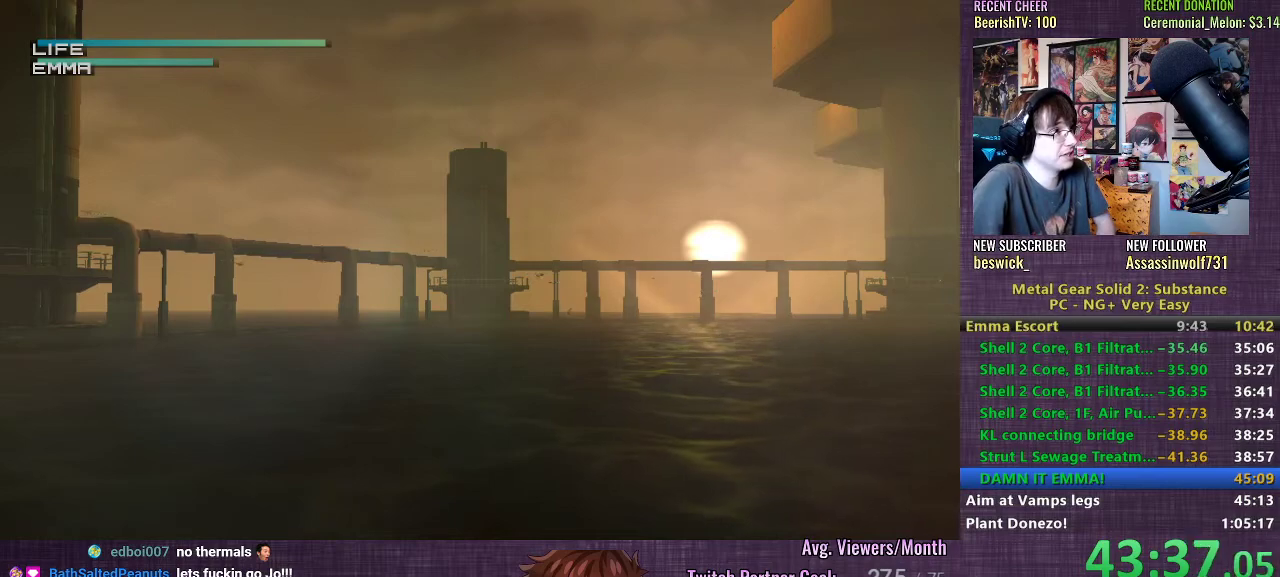
{"buttons": ["R1"], "left_stick": "center", "right_stick": "center", "events": []}